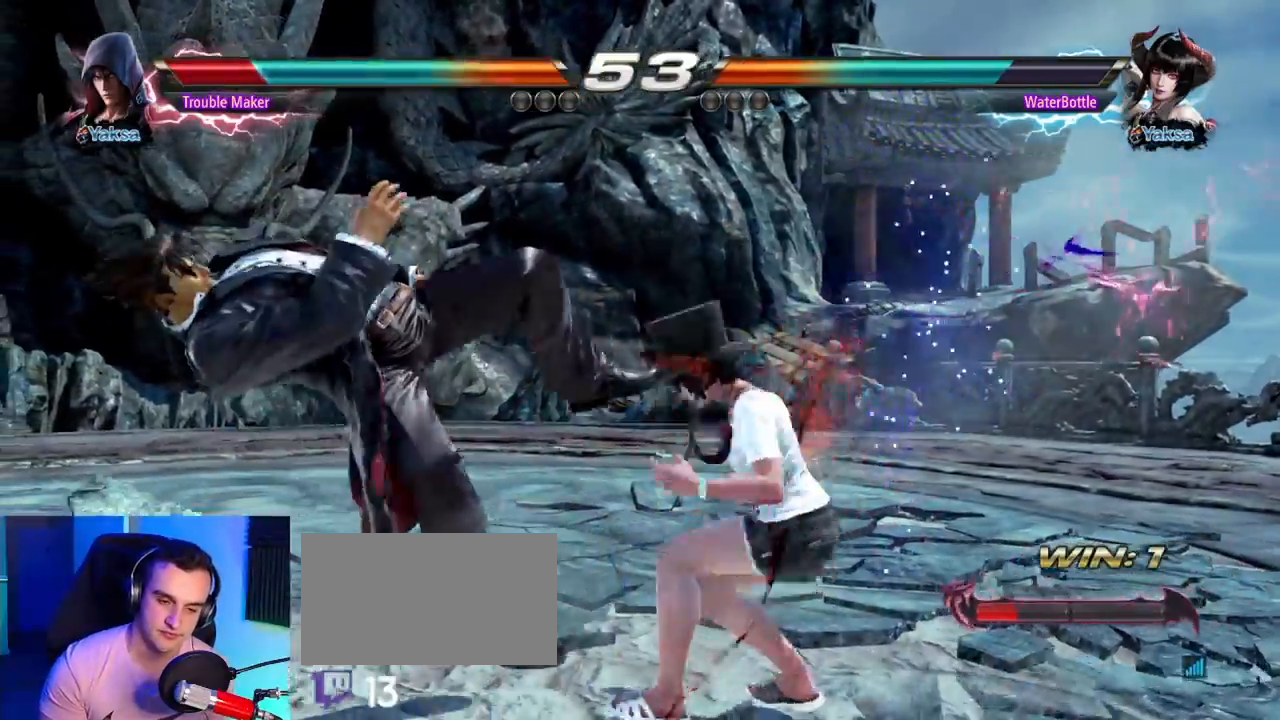
Gameplay with a controller (arcade stick); each line is a JSON object with the inputs held at the frame after it (dt_ms = milliseconds from this image to that frame). "events" lists button and stick changes between this image and that frame as [ms after this image, input, new state], when the widget could be followed in between. Not read: L3 R3.
{"dt_ms": 500, "buttons": ["SQUARE"], "left_stick": "left", "events": [[17, "SQUARE", "down"], [133, "SQUARE", "up"], [250, "SQUARE", "down"], [333, "SQUARE", "up"], [467, "SQUARE", "down"]]}
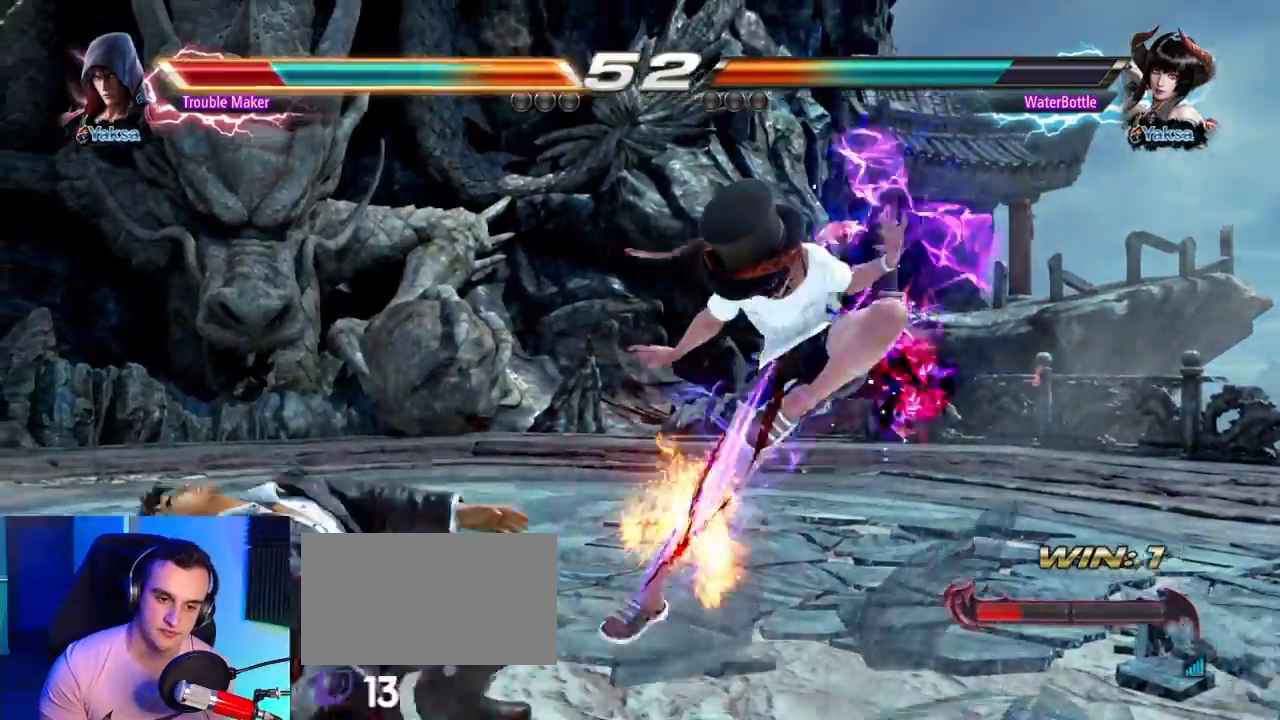
{"dt_ms": 500, "buttons": [], "left_stick": "left", "events": [[50, "SQUARE", "up"], [183, "SQUARE", "down"], [250, "SQUARE", "up"], [383, "SQUARE", "down"], [450, "SQUARE", "up"]]}
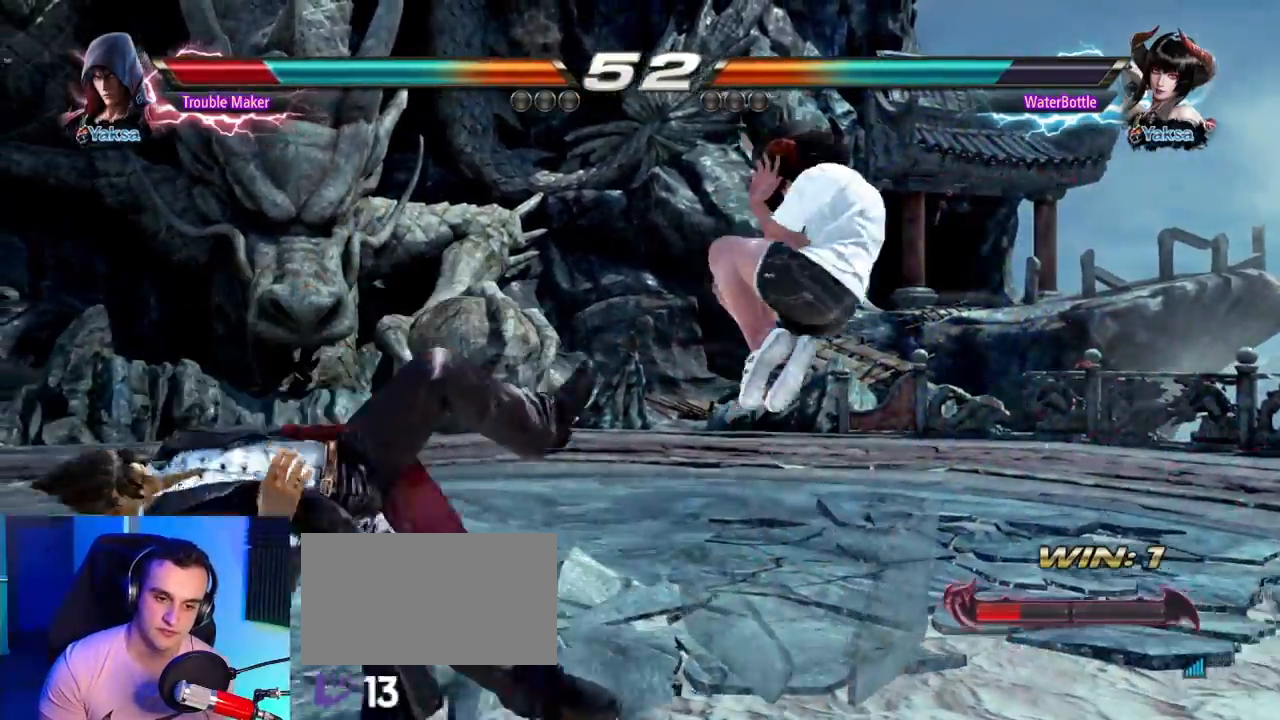
{"dt_ms": 500, "buttons": ["SQUARE"], "left_stick": "left", "events": [[100, "SQUARE", "down"], [183, "SQUARE", "up"], [300, "SQUARE", "down"], [367, "SQUARE", "up"], [500, "SQUARE", "down"]]}
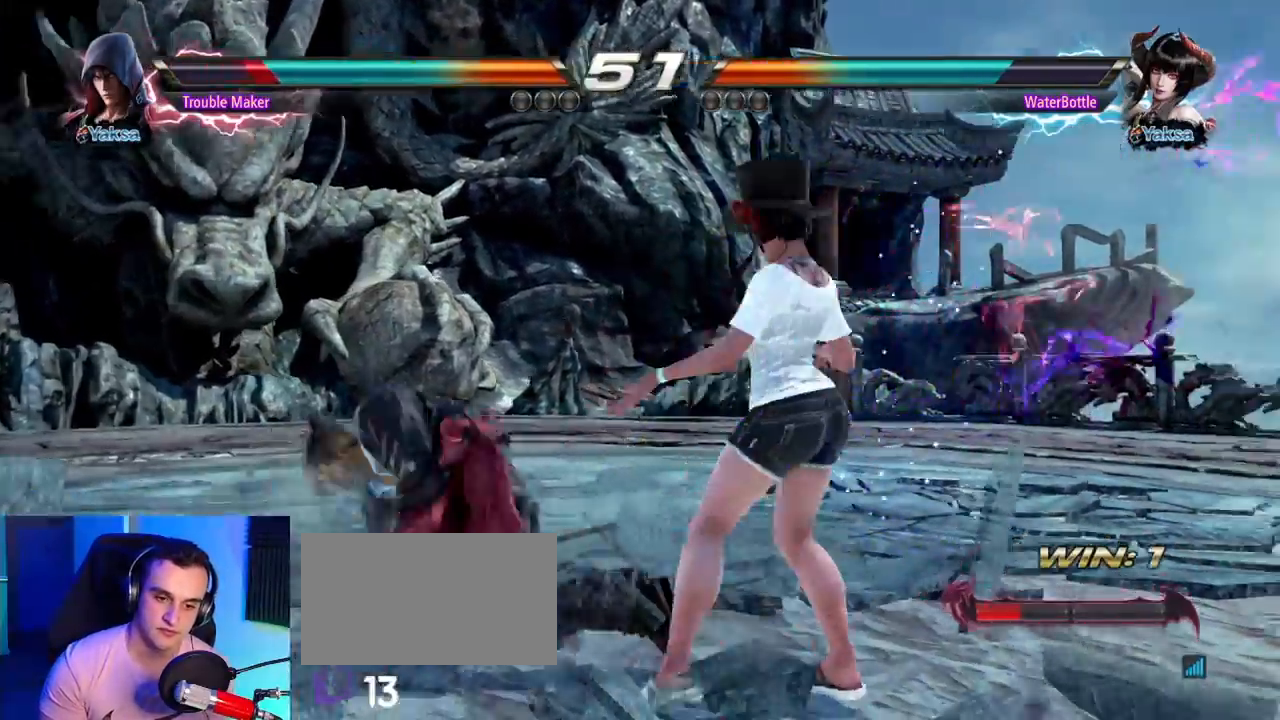
{"dt_ms": 500, "buttons": [], "left_stick": "left", "events": [[33, "SQUARE", "up"]]}
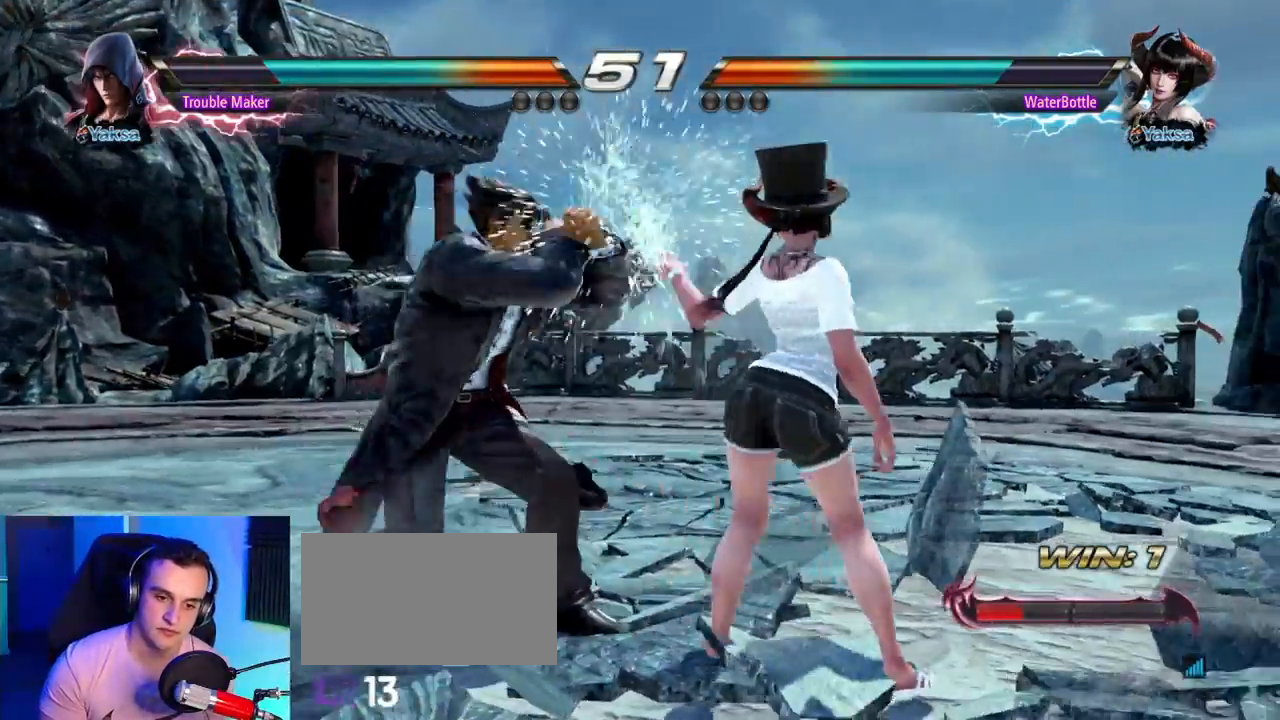
{"dt_ms": 500, "buttons": [], "left_stick": "left"}
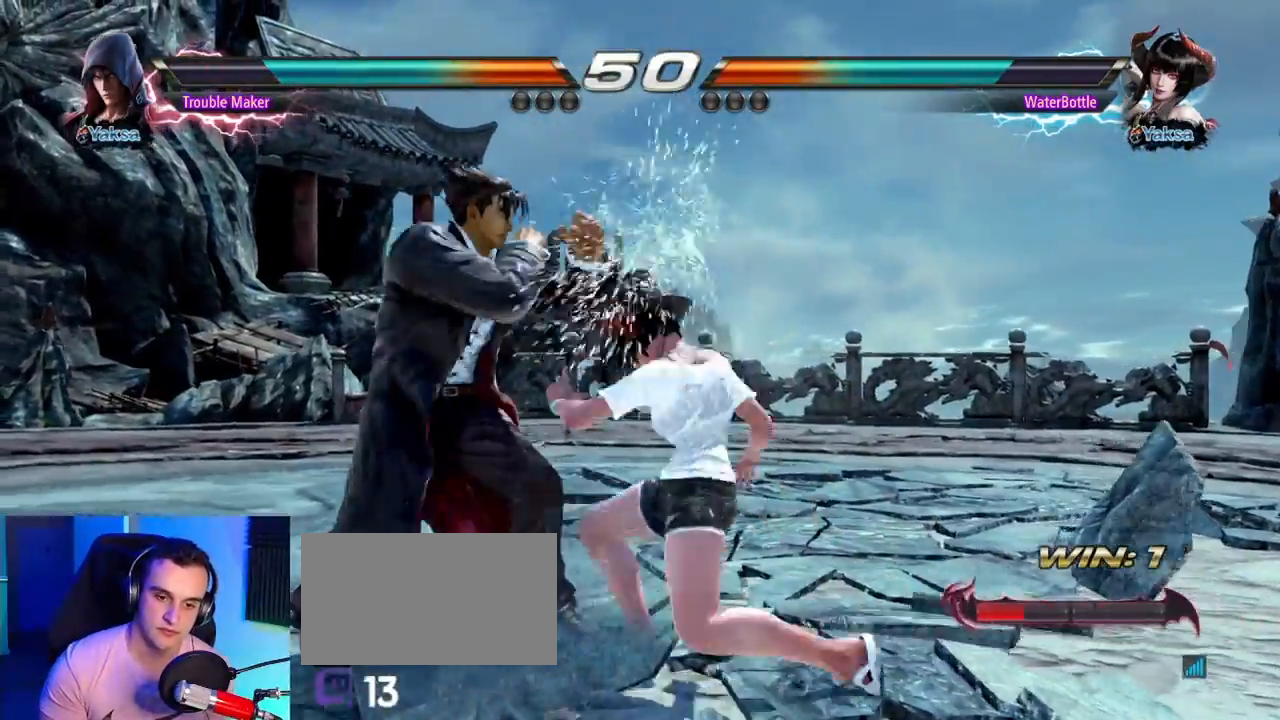
{"dt_ms": 500, "buttons": [], "left_stick": "center"}
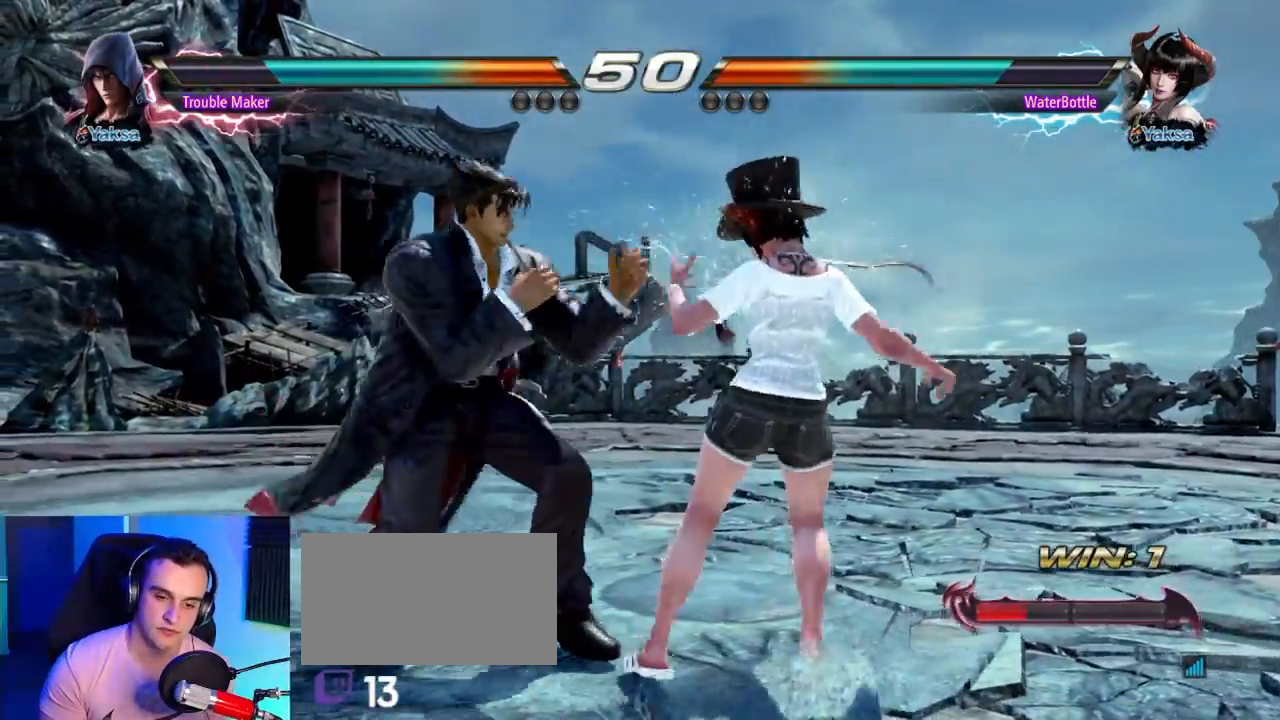
{"dt_ms": 500, "buttons": [], "left_stick": "center", "events": [[33, "left_stick", "right"], [167, "left_stick", "left"], [283, "left_stick", "down-right"], [300, "SQUARE", "down"], [383, "SQUARE", "up"], [417, "left_stick", "center"]]}
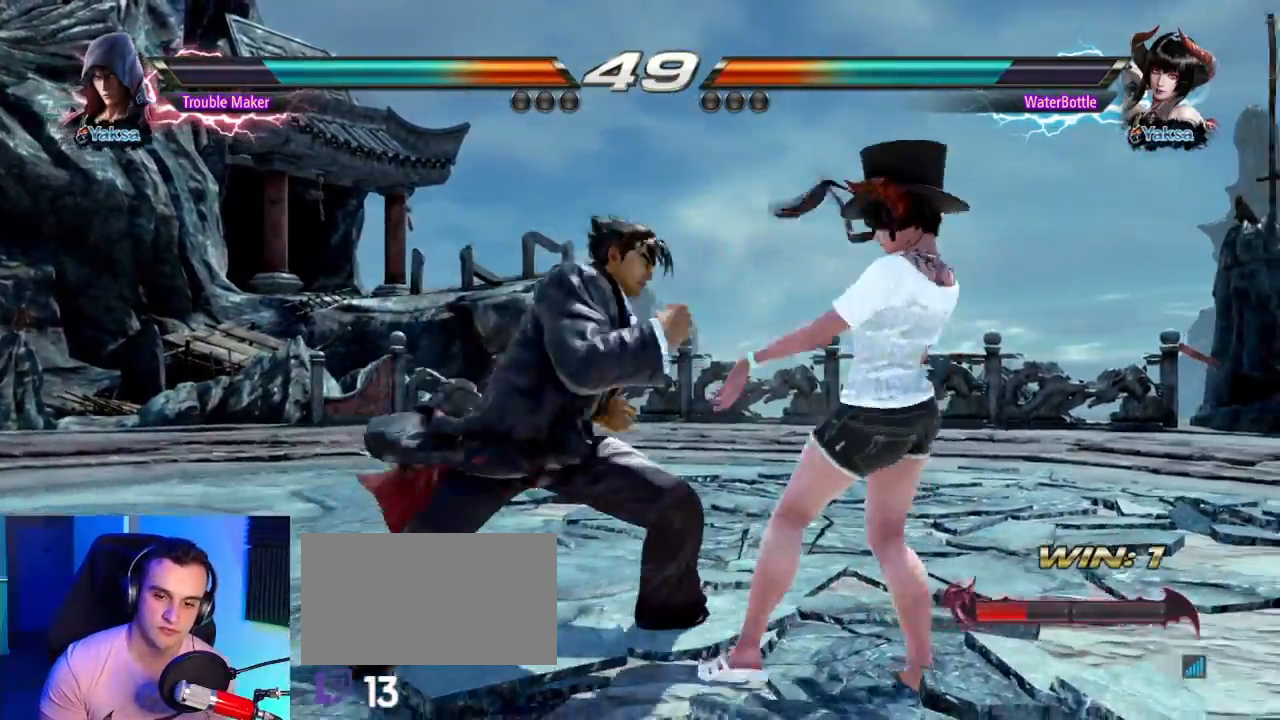
{"dt_ms": 500, "buttons": [], "left_stick": "left", "events": [[100, "CIRCLE", "down"], [217, "CIRCLE", "up"], [333, "left_stick", "left"]]}
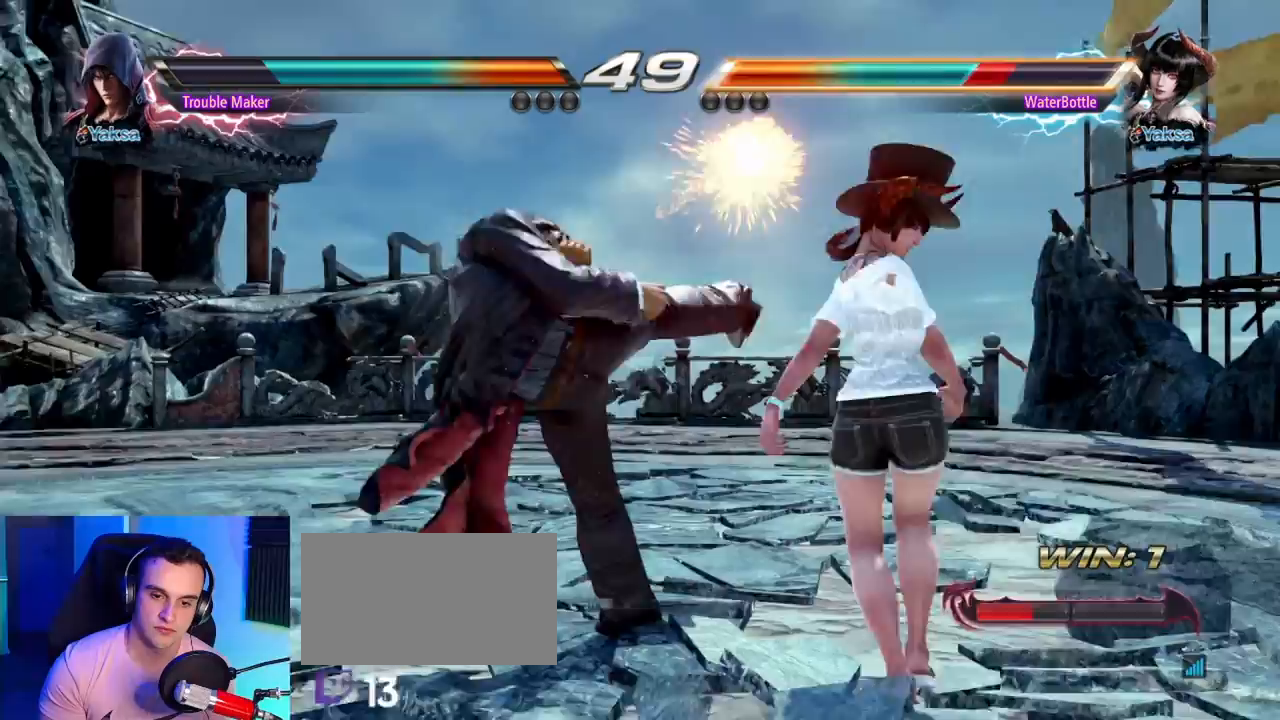
{"dt_ms": 500, "buttons": [], "left_stick": "down-right"}
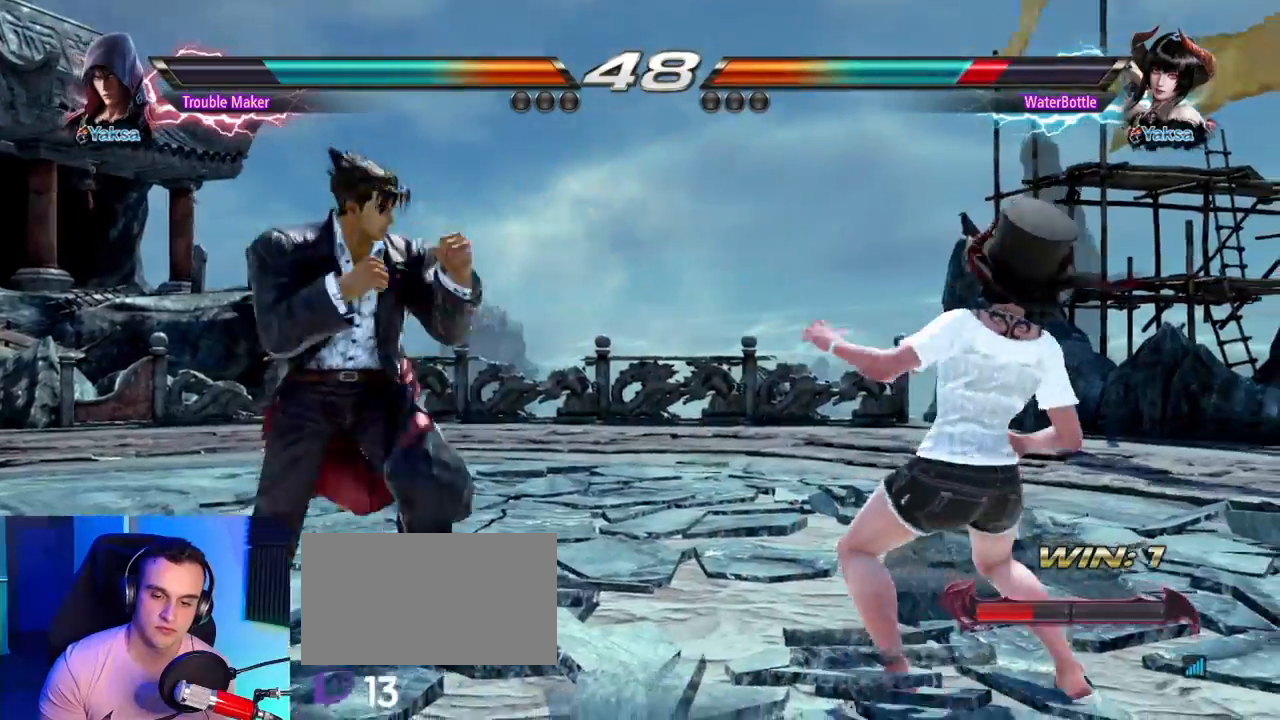
{"dt_ms": 500, "buttons": [], "left_stick": "left", "events": [[17, "SQUARE", "down"], [83, "SQUARE", "up"], [150, "left_stick", "center"], [233, "CIRCLE", "down"], [350, "CIRCLE", "up"], [383, "left_stick", "left"]]}
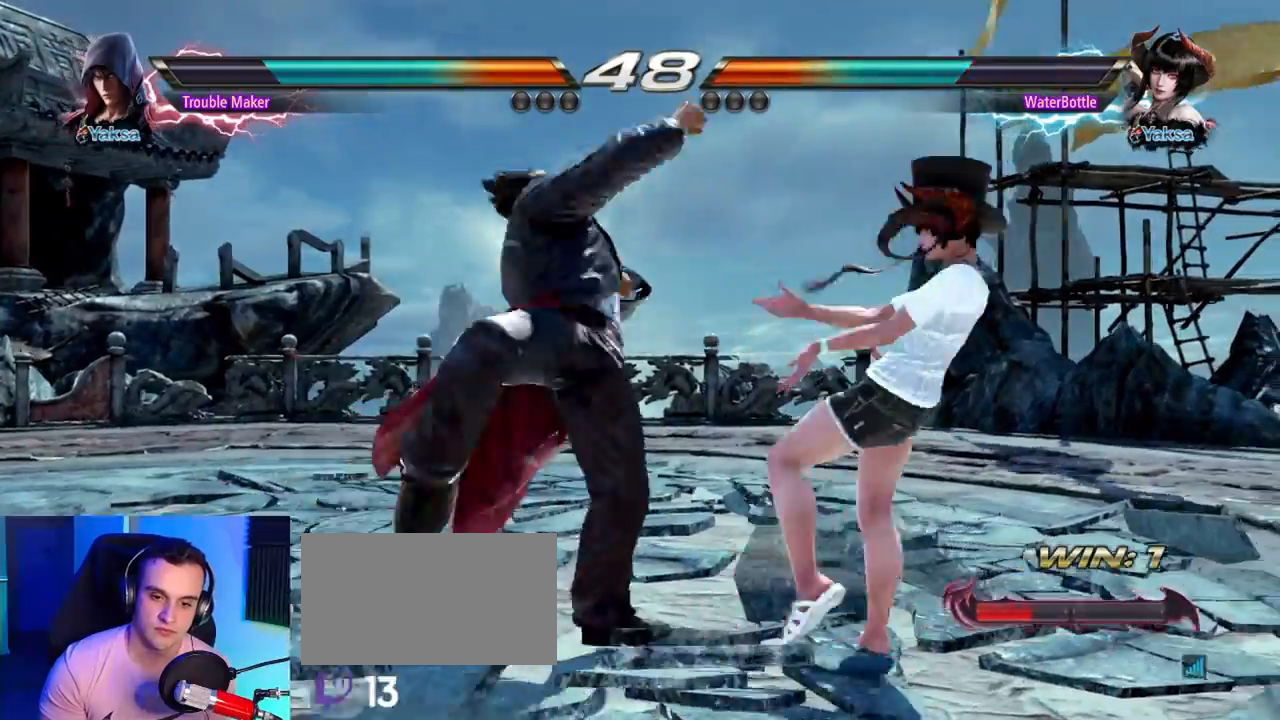
{"dt_ms": 500, "buttons": [], "left_stick": "left", "events": []}
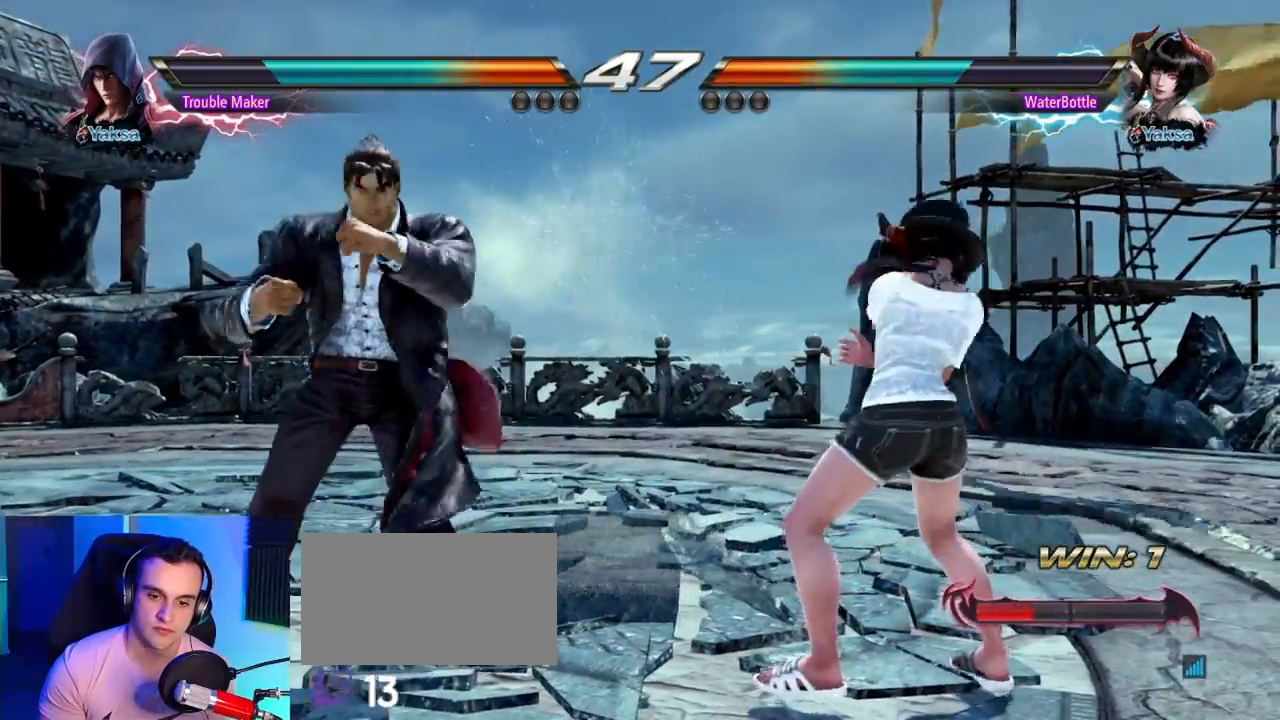
{"dt_ms": 500, "buttons": [], "left_stick": "left", "events": []}
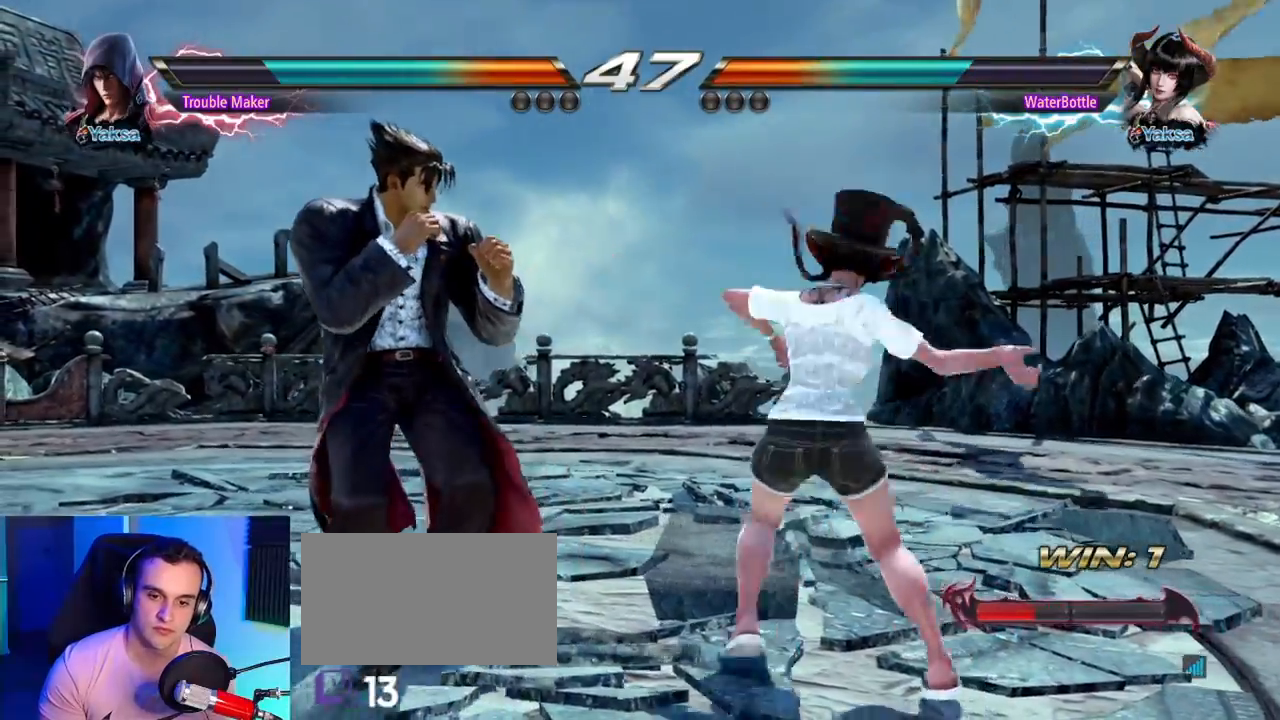
{"dt_ms": 500, "buttons": [], "left_stick": "left", "events": [[83, "left_stick", "down-left"], [333, "left_stick", "center"], [383, "left_stick", "left"]]}
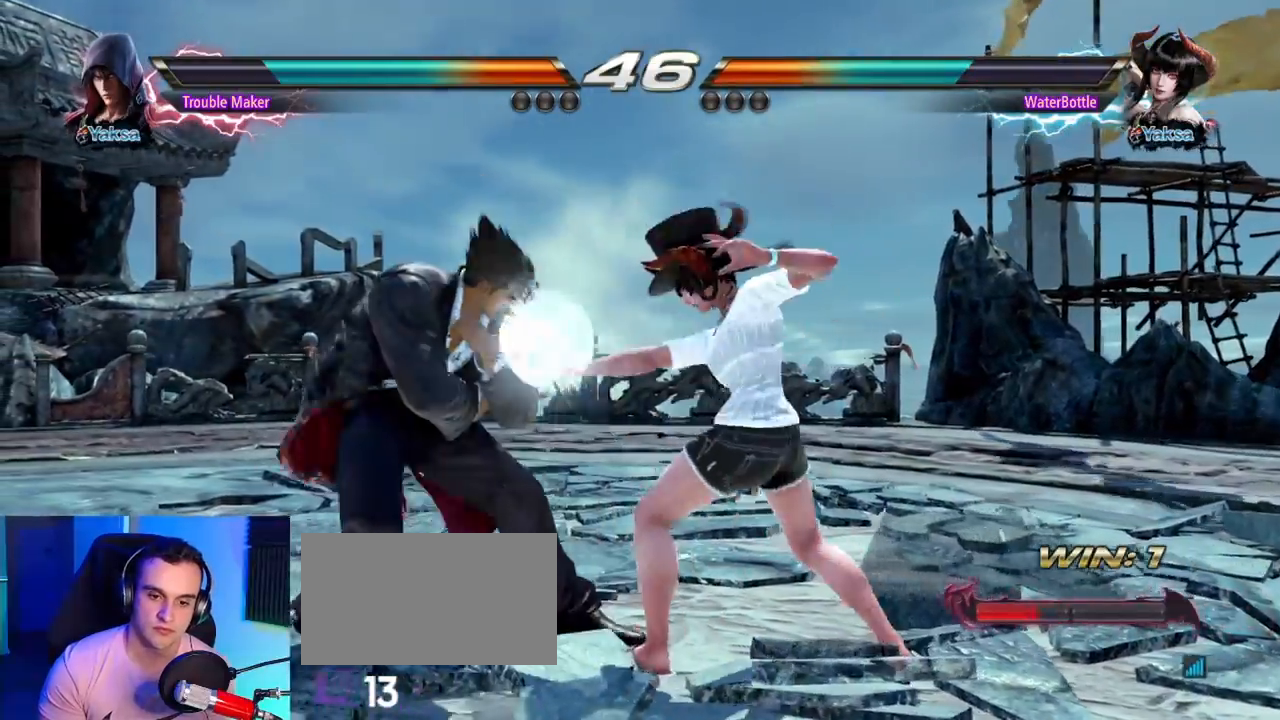
{"dt_ms": 1000, "buttons": [], "left_stick": "left"}
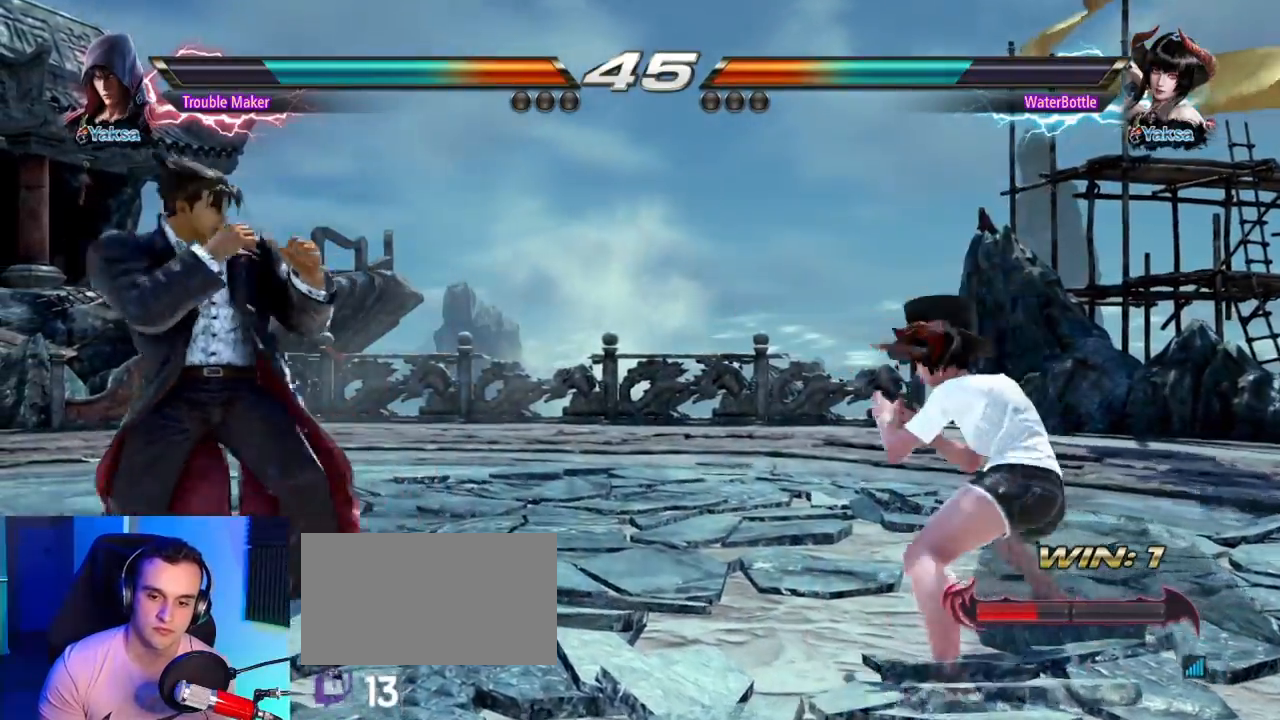
{"dt_ms": 1000, "buttons": [], "left_stick": "center"}
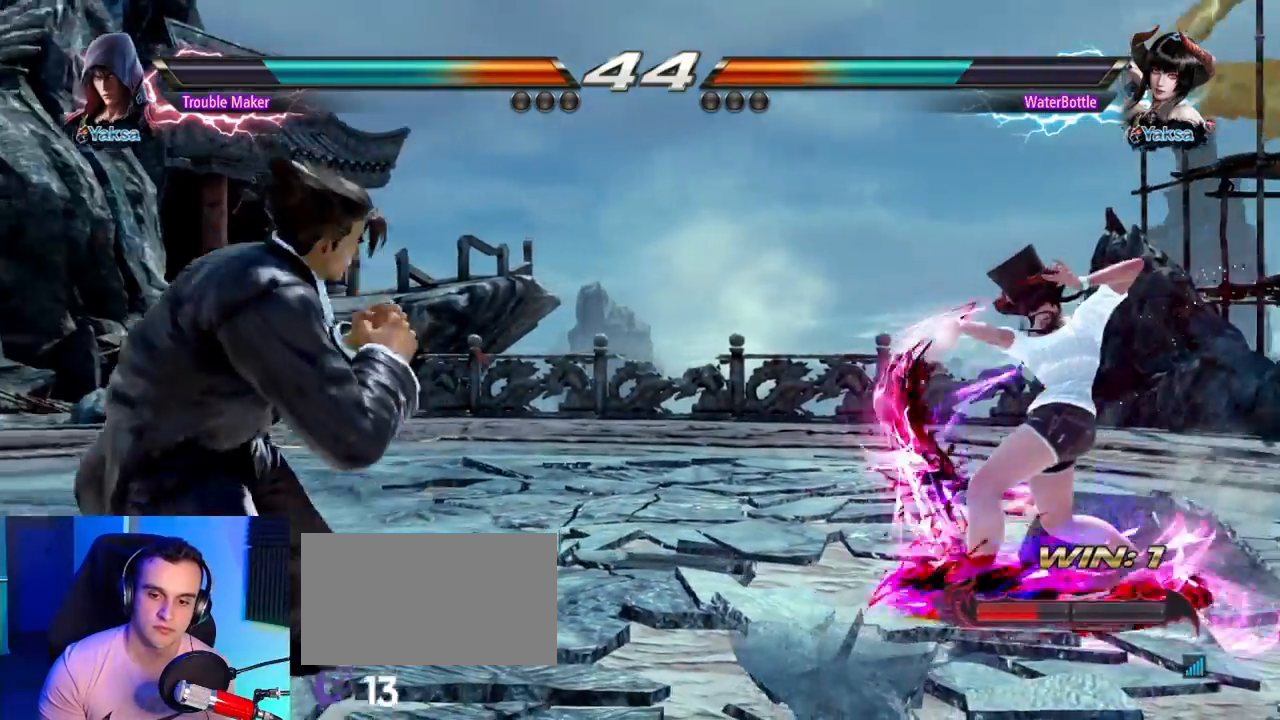
{"dt_ms": 500, "buttons": [], "left_stick": "down-right", "events": [[267, "left_stick", "right"], [433, "TRIANGLE", "down"], [433, "left_stick", "down-right"], [483, "TRIANGLE", "up"]]}
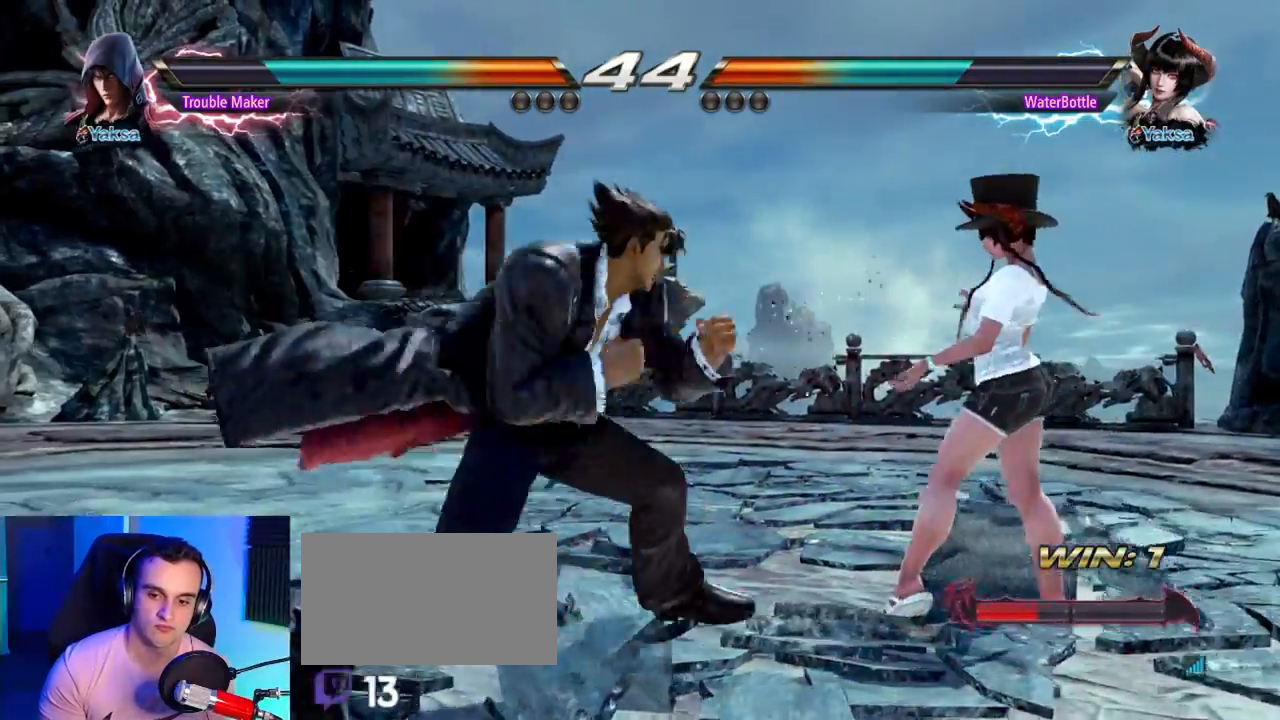
{"dt_ms": 500, "buttons": [], "left_stick": "left"}
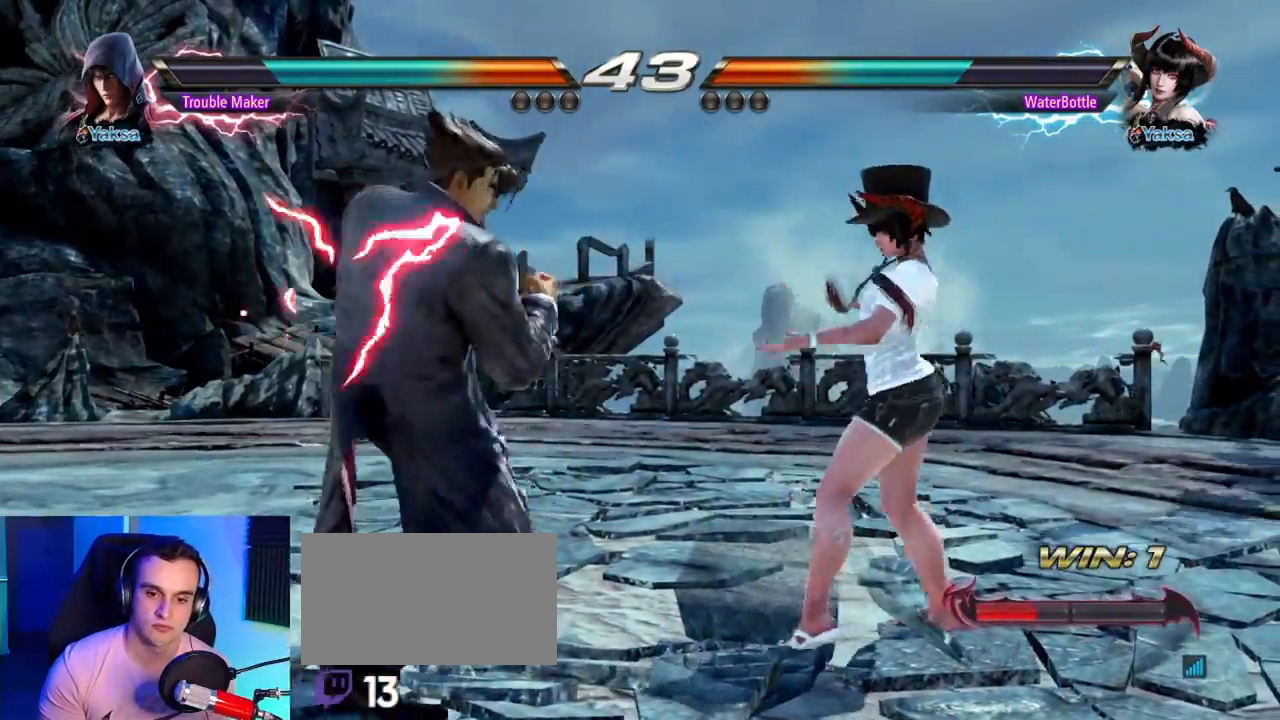
{"dt_ms": 500, "buttons": [], "left_stick": "left"}
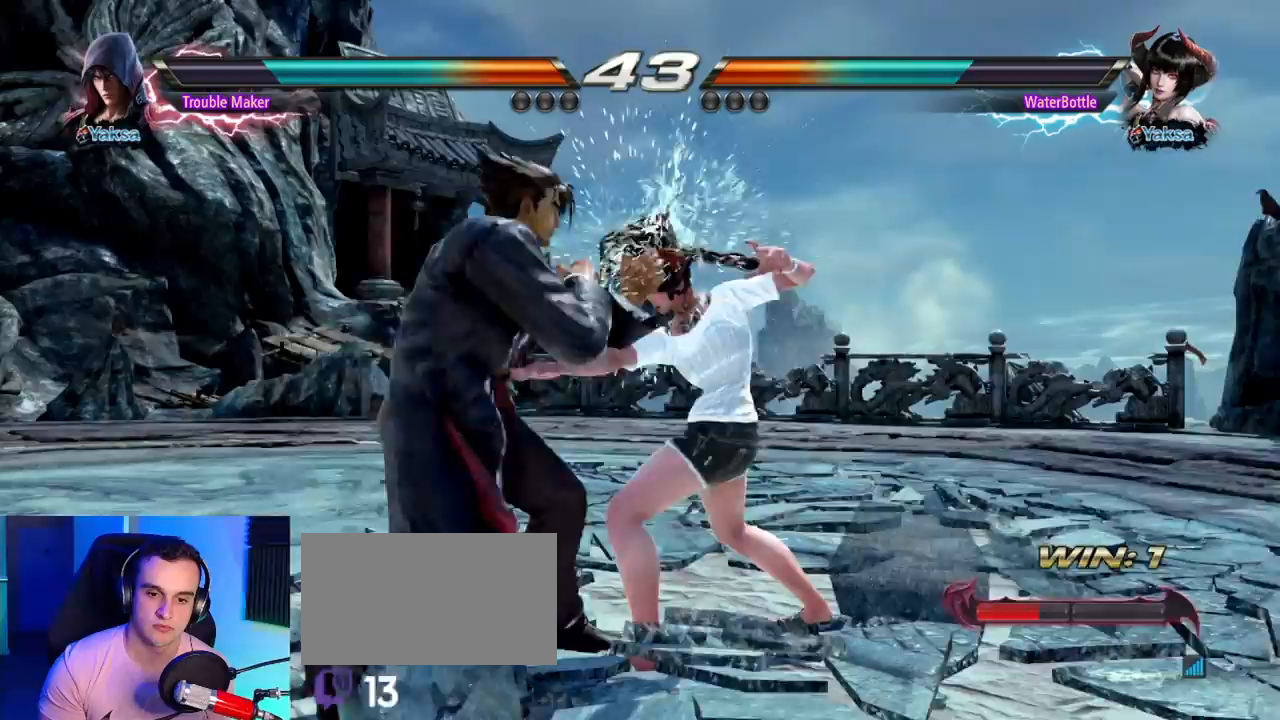
{"dt_ms": 500, "buttons": [], "left_stick": "left", "events": []}
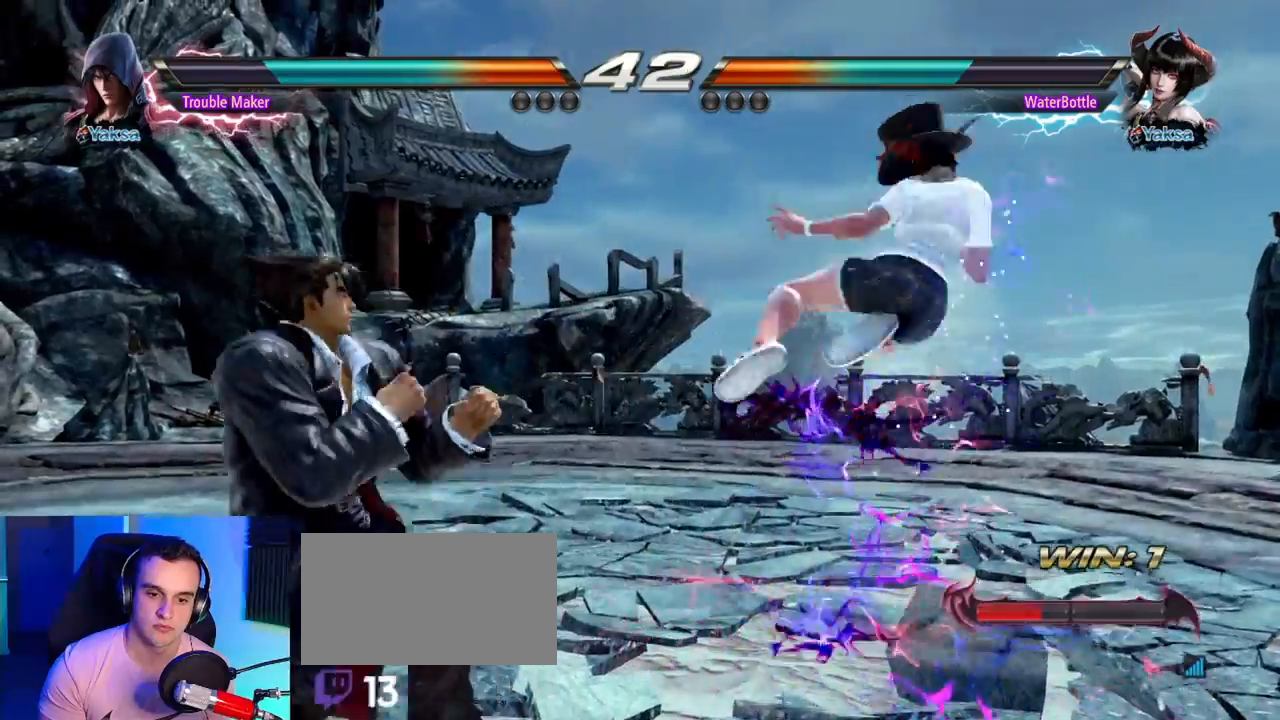
{"dt_ms": 500, "buttons": [], "left_stick": "down-right", "events": [[217, "left_stick", "center"], [350, "left_stick", "down-right"], [367, "SQUARE", "down"], [433, "SQUARE", "up"]]}
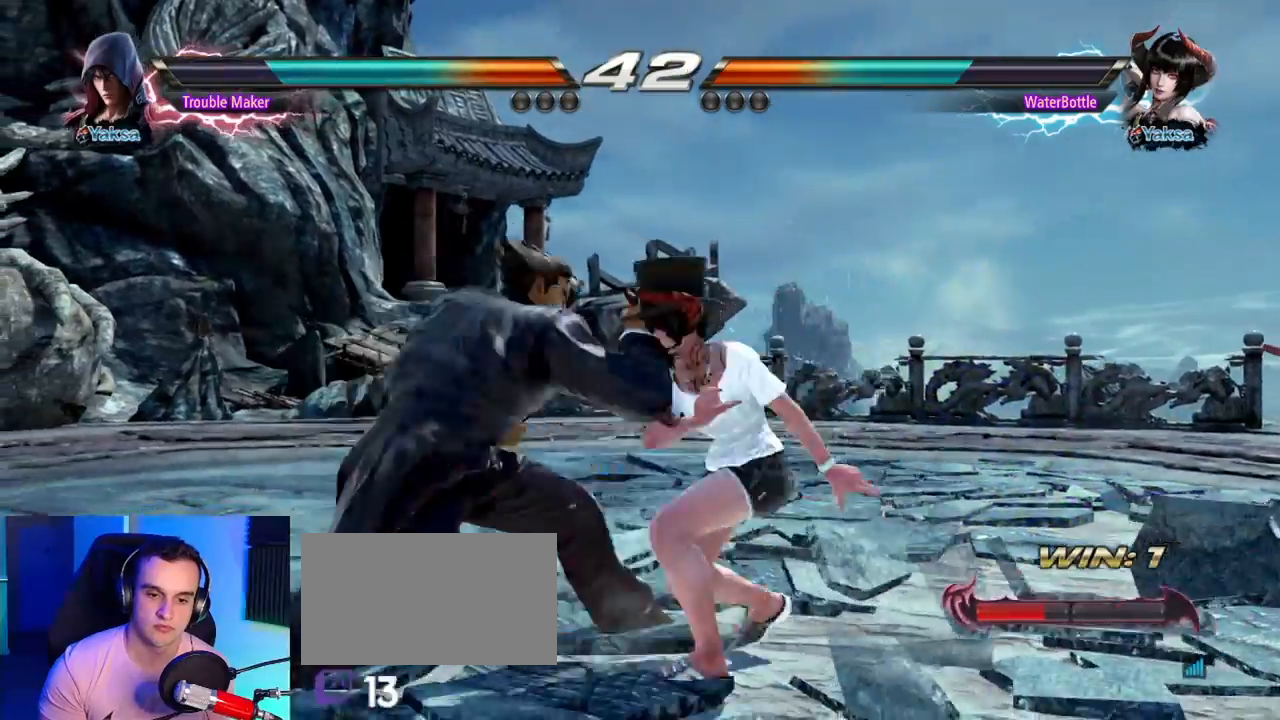
{"dt_ms": 500, "buttons": [], "left_stick": "left", "events": [[17, "left_stick", "center"], [100, "left_stick", "left"], [117, "CIRCLE", "down"], [217, "CIRCLE", "up"]]}
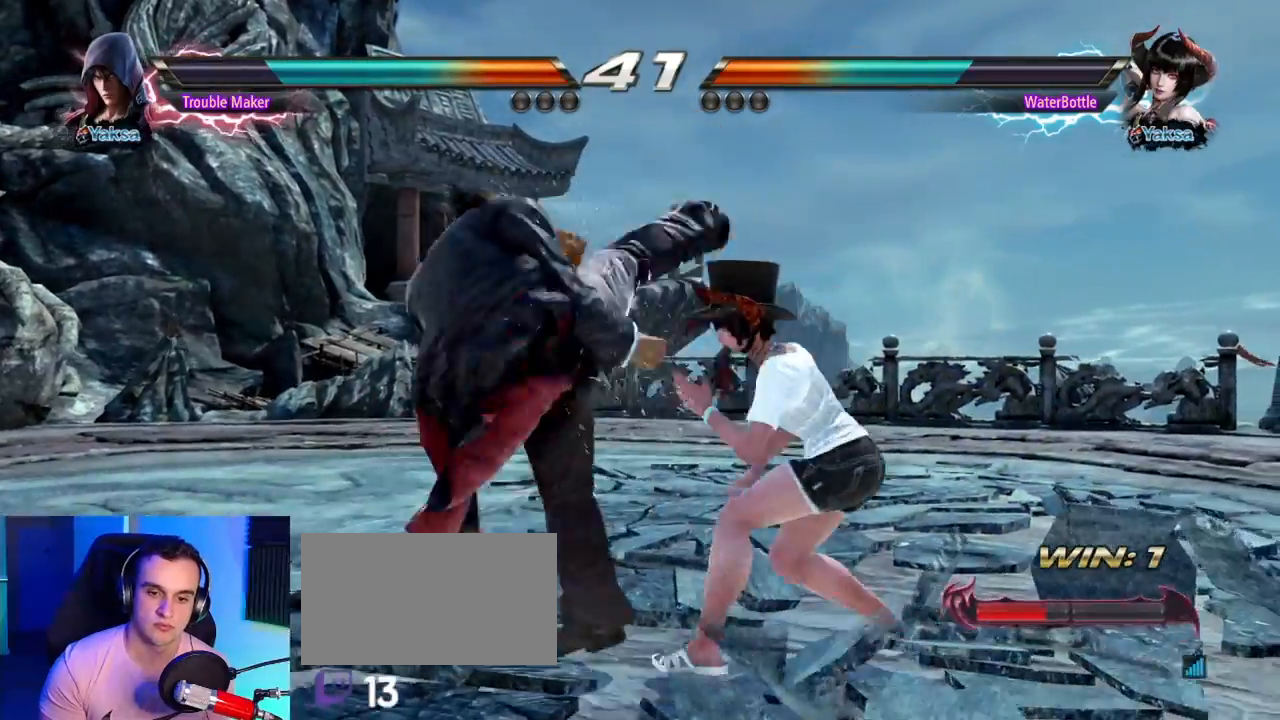
{"dt_ms": 500, "buttons": [], "left_stick": "left", "events": []}
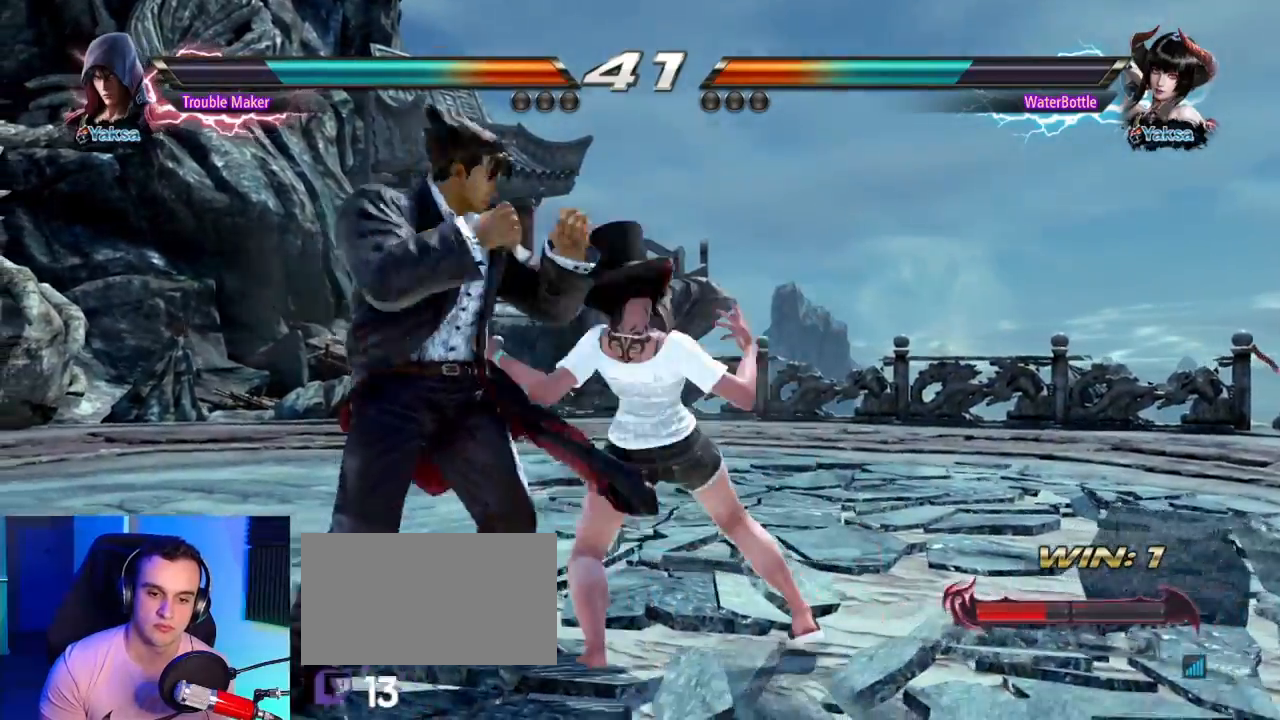
{"dt_ms": 500, "buttons": [], "left_stick": "left", "events": []}
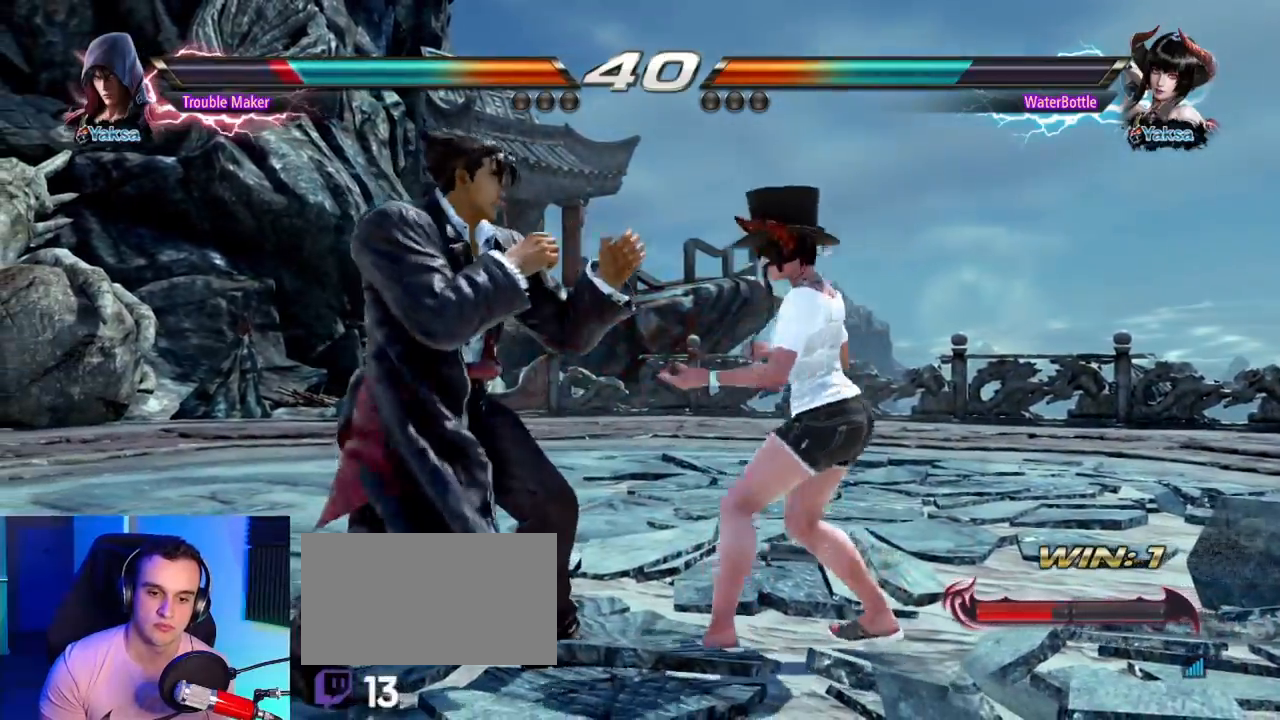
{"dt_ms": 500, "buttons": [], "left_stick": "center"}
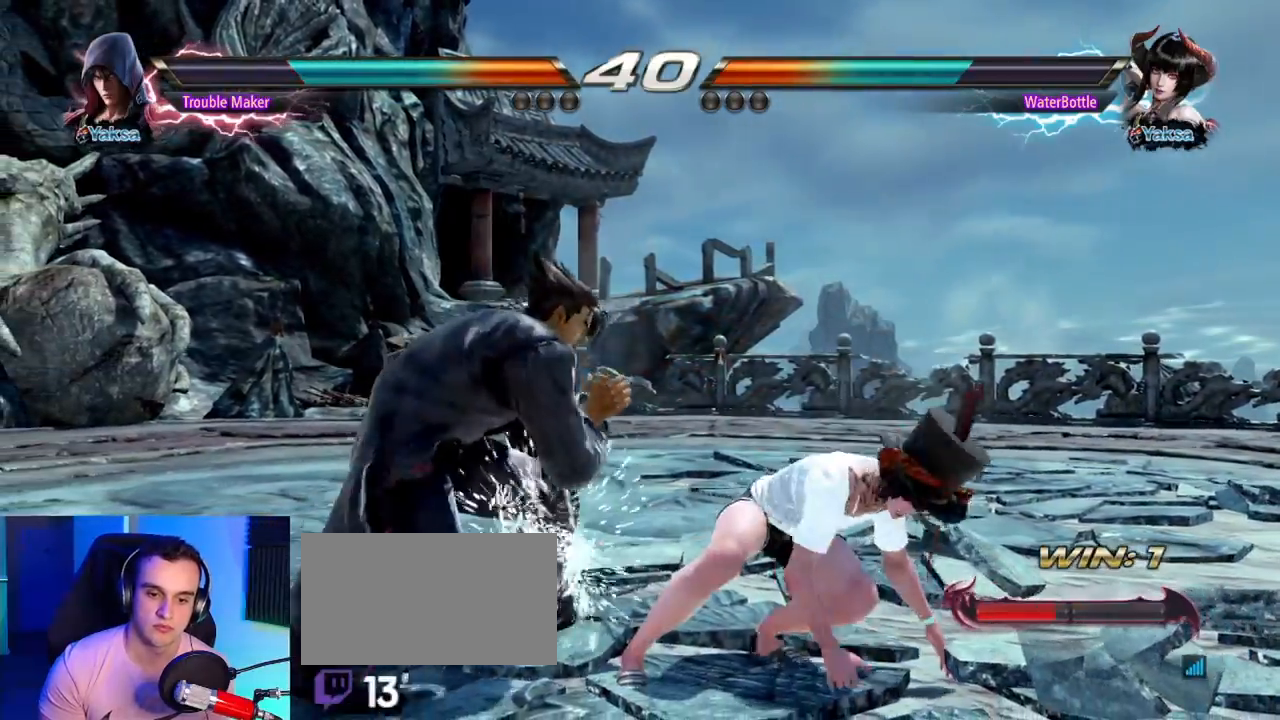
{"dt_ms": 500, "buttons": [], "left_stick": "center", "events": [[17, "TRIANGLE", "down"], [67, "TRIANGLE", "up"], [150, "TRIANGLE", "down"], [350, "TRIANGLE", "up"]]}
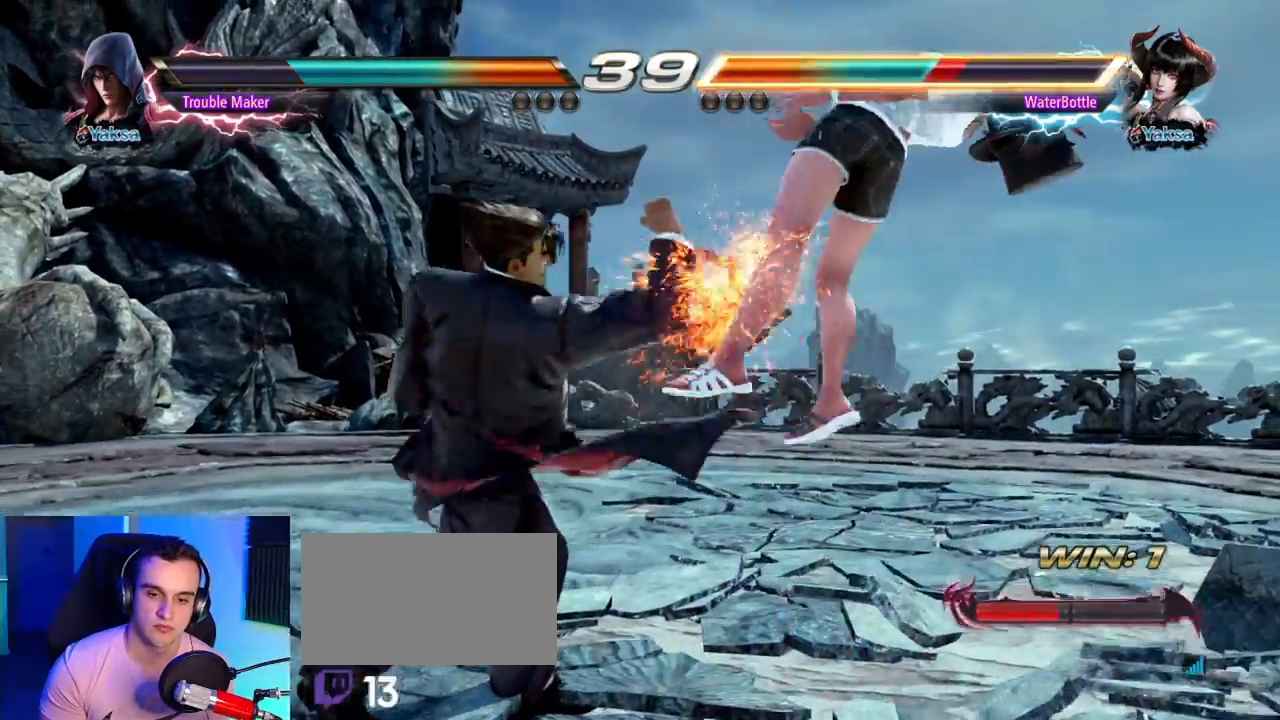
{"dt_ms": 500, "buttons": [], "left_stick": "center"}
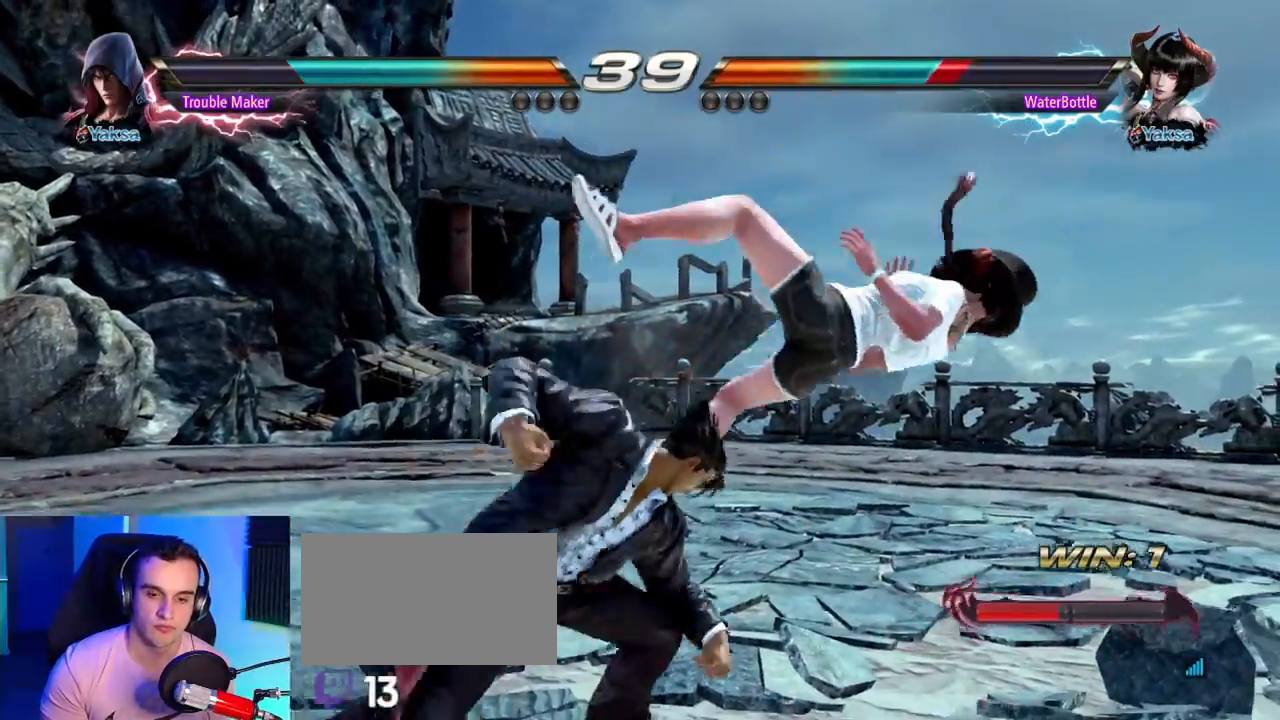
{"dt_ms": 500, "buttons": [], "left_stick": "right", "events": [[150, "left_stick", "left"], [250, "left_stick", "center"], [500, "left_stick", "right"]]}
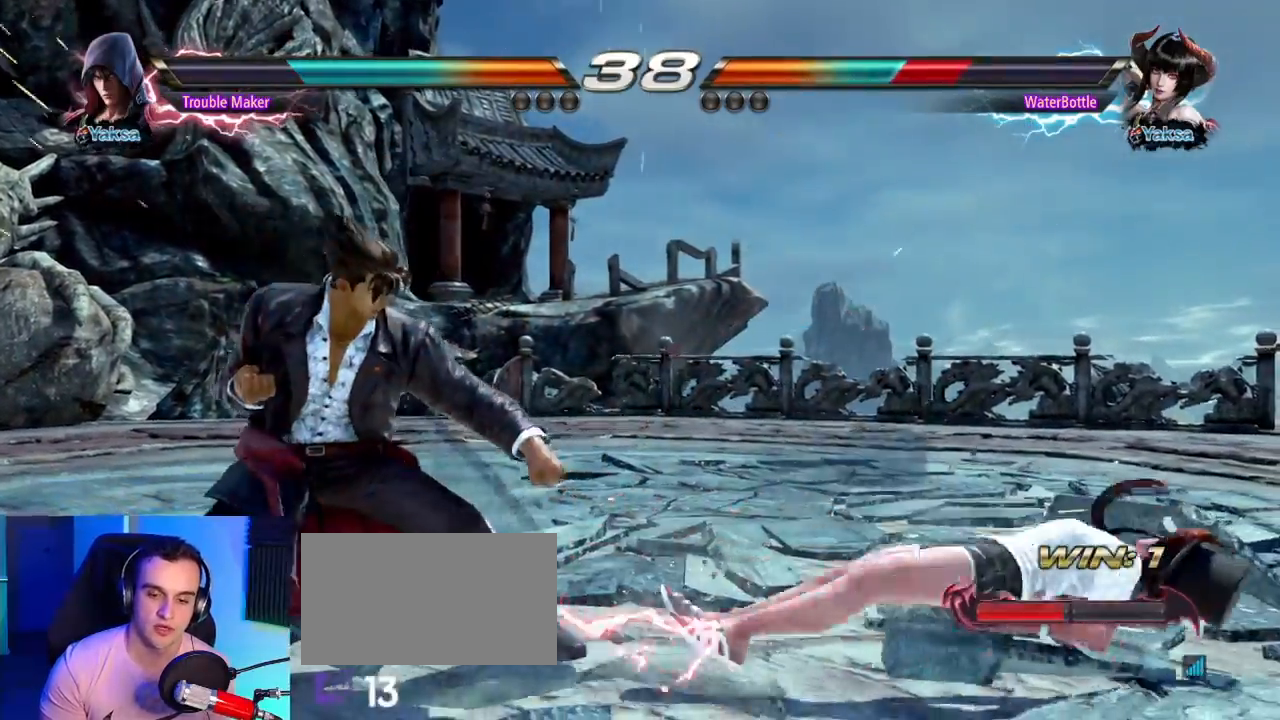
{"dt_ms": 500, "buttons": [], "left_stick": "center"}
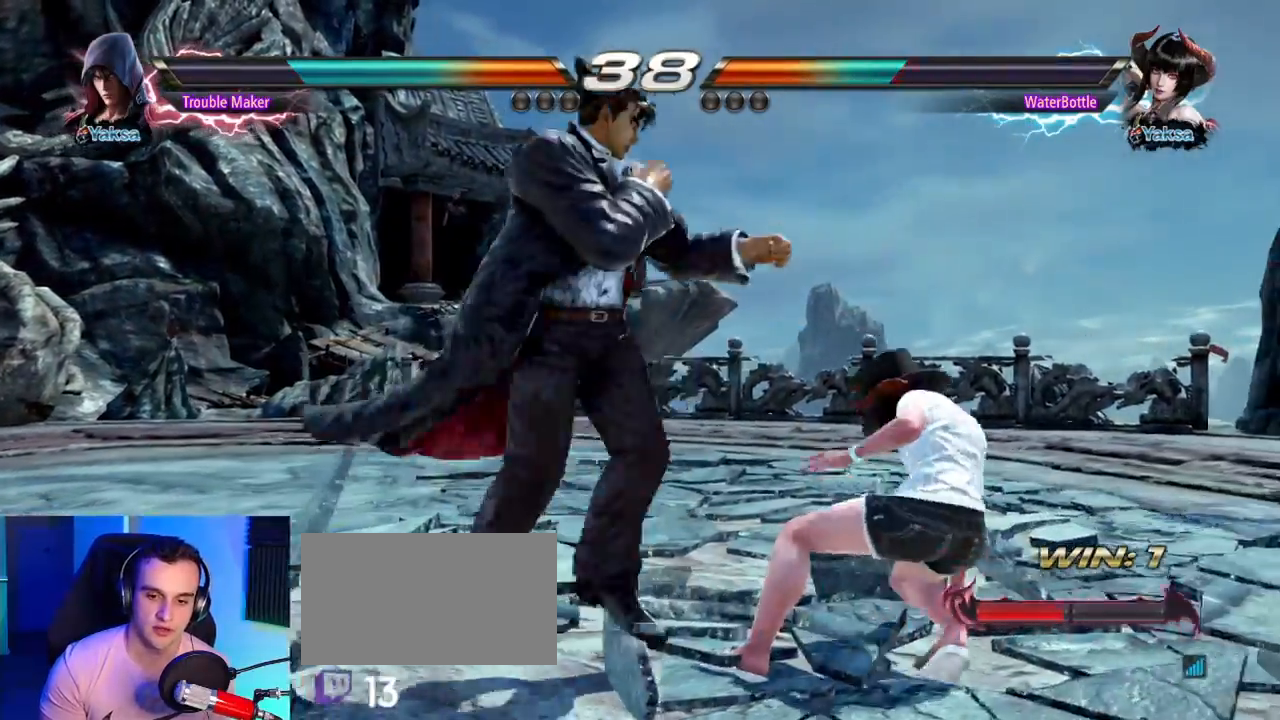
{"dt_ms": 500, "buttons": [], "left_stick": "center", "events": [[17, "CROSS", "down"], [100, "CROSS", "up"], [200, "left_stick", "left"], [367, "left_stick", "center"]]}